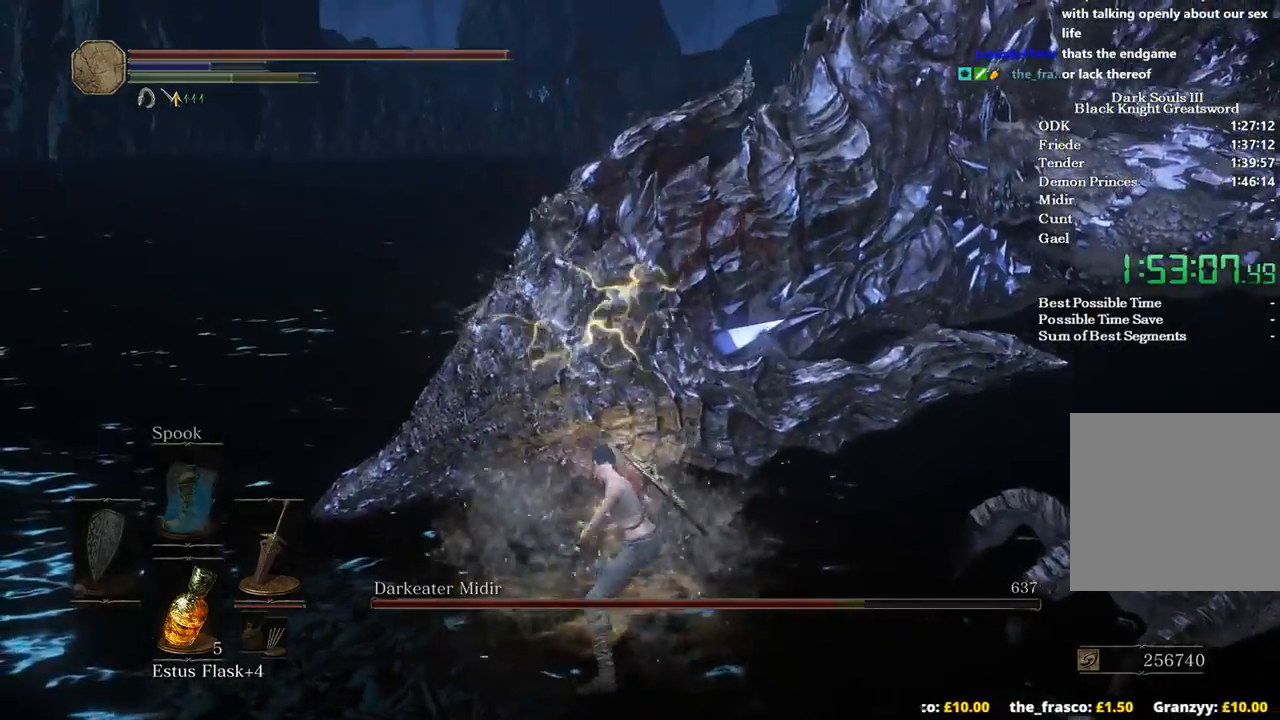
Gameplay with a controller (Xbox layout); each line is a JSON object with the inputs held at the frame after it. "events" lists button and stick changes between this image and that frame as [ms after this image, input, new state], when the widget could be followed in between. Not read: START.
{"buttons": [], "left_stick": "up", "right_stick": "left", "events": []}
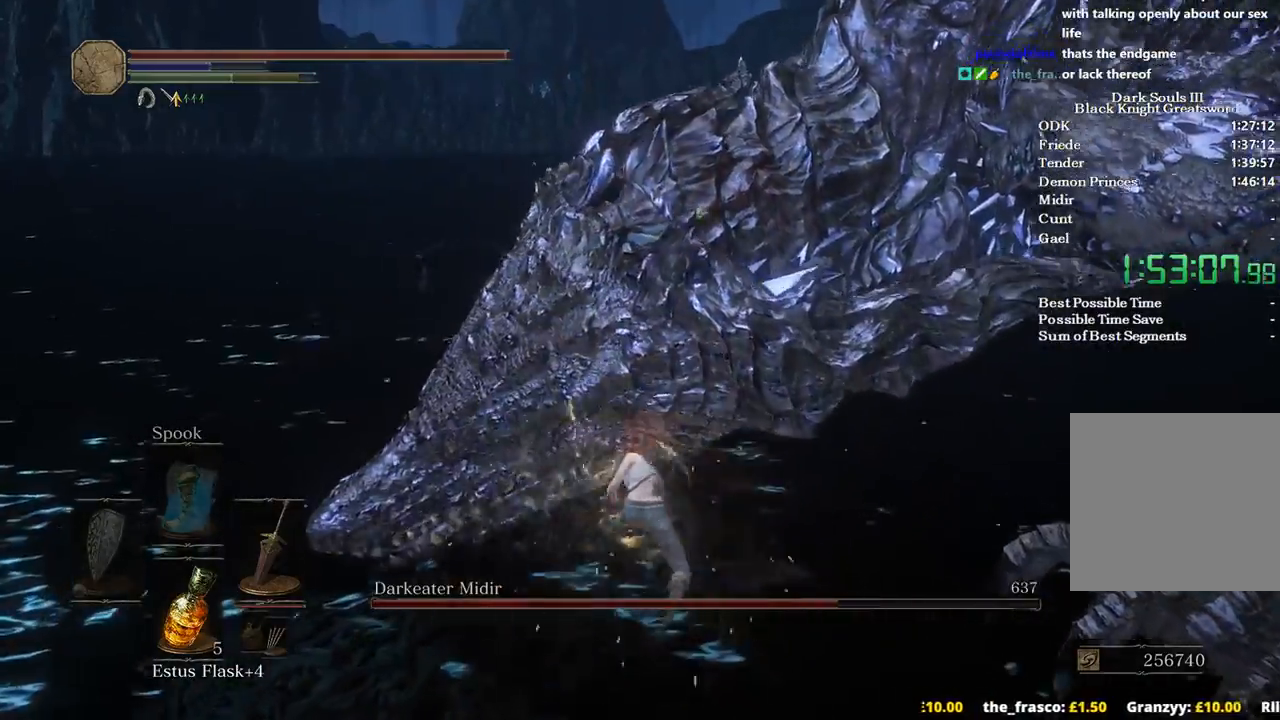
{"buttons": [], "left_stick": "center", "right_stick": "center", "events": [[367, "left_stick", "center"], [500, "right_stick", "center"]]}
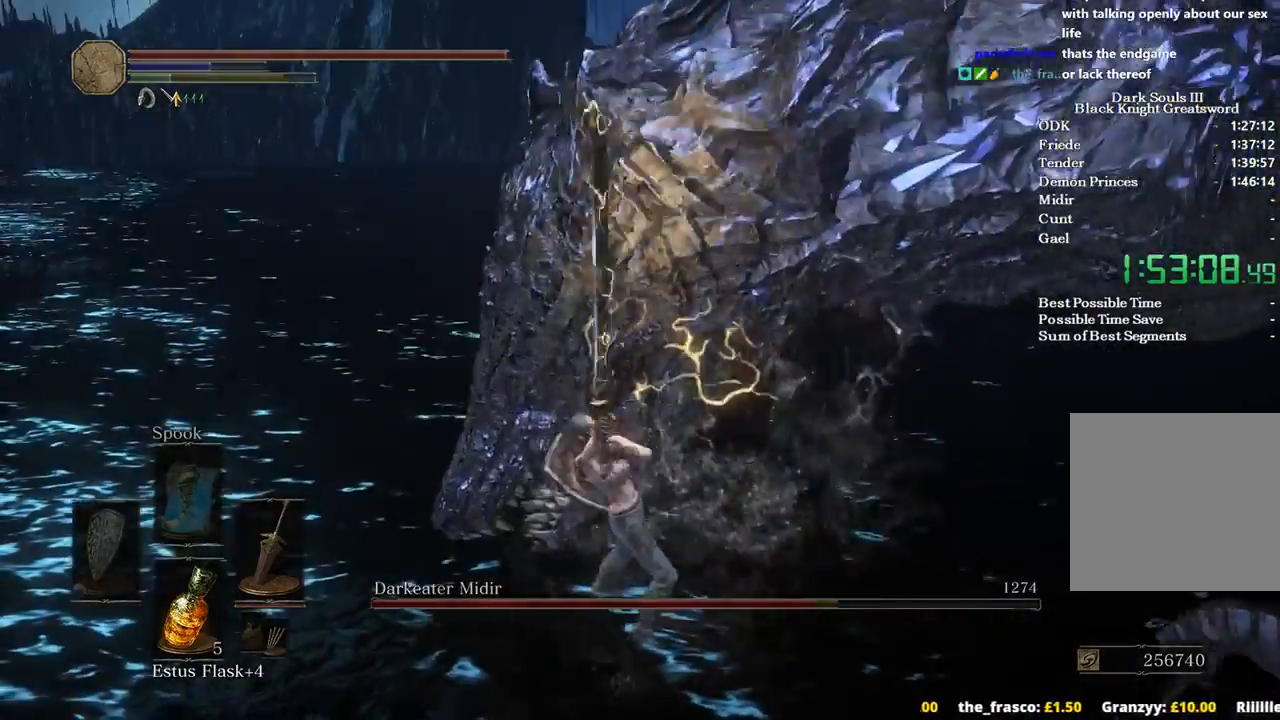
{"buttons": [], "left_stick": "up-right", "right_stick": "right", "events": [[167, "left_stick", "up-right"], [200, "right_stick", "right"]]}
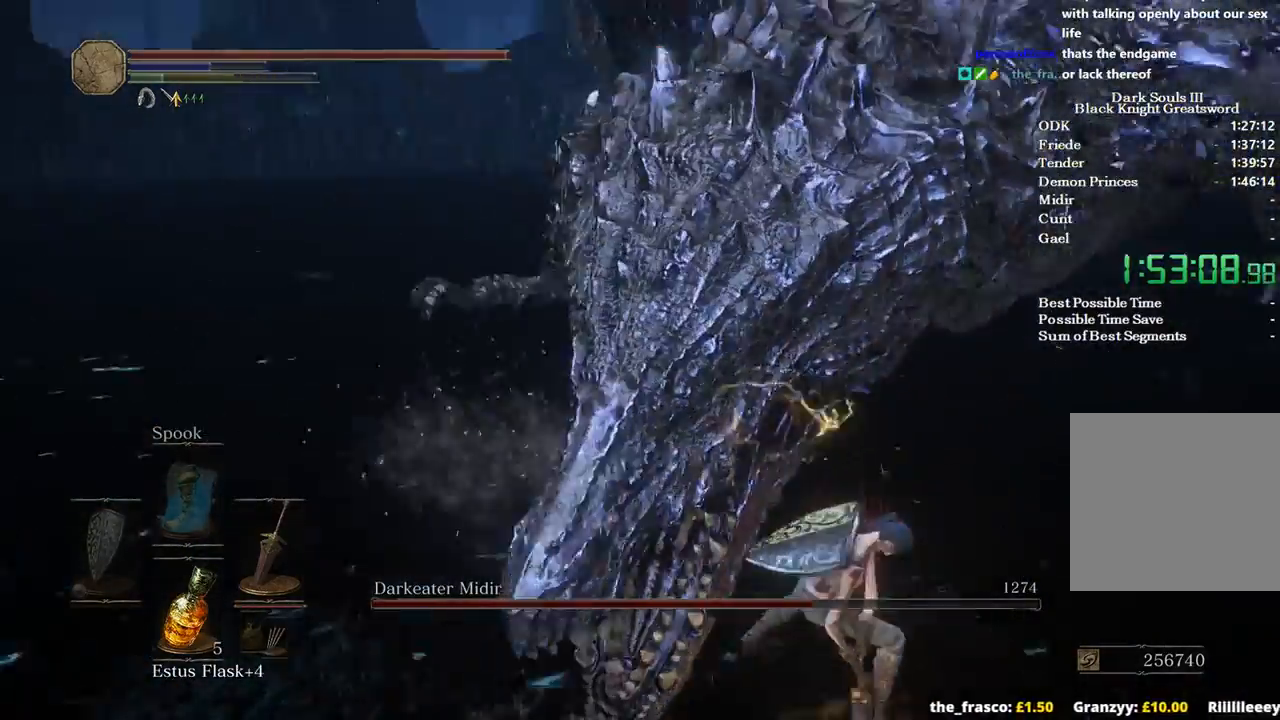
{"buttons": [], "left_stick": "up-right", "right_stick": "left", "events": [[67, "right_stick", "center"], [267, "right_stick", "left"]]}
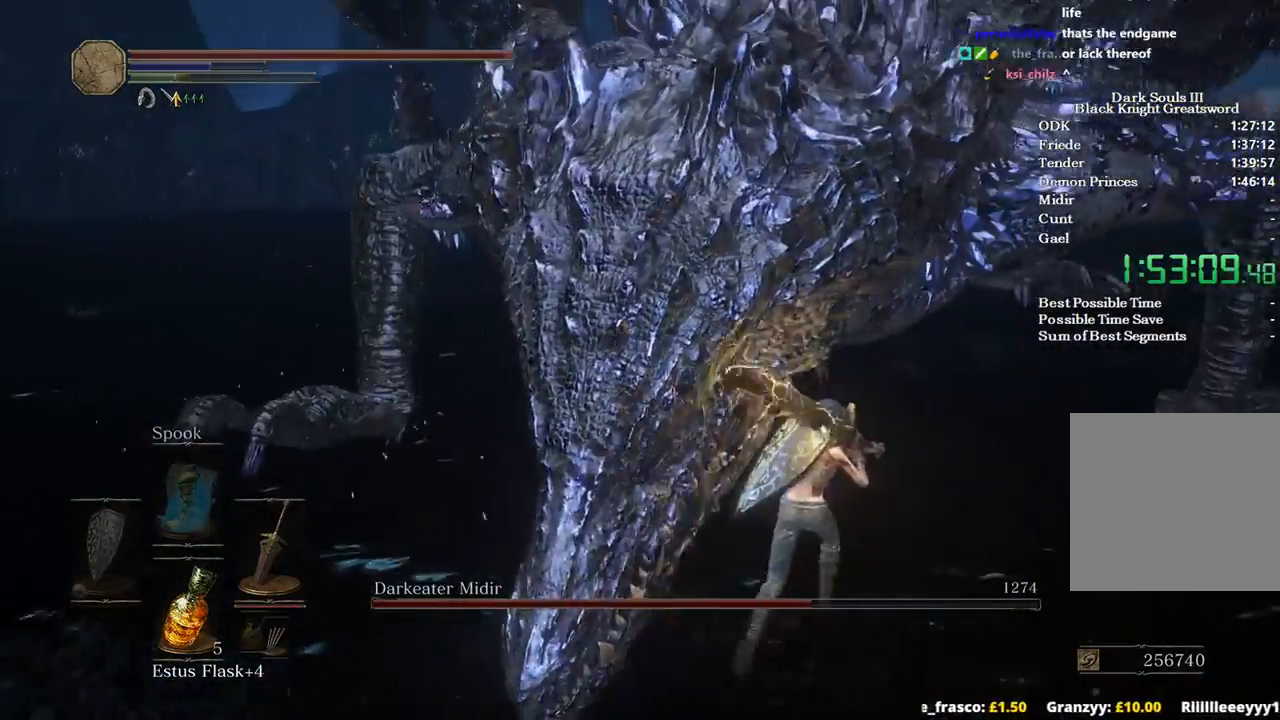
{"buttons": [], "left_stick": "center", "right_stick": "left", "events": [[233, "left_stick", "center"]]}
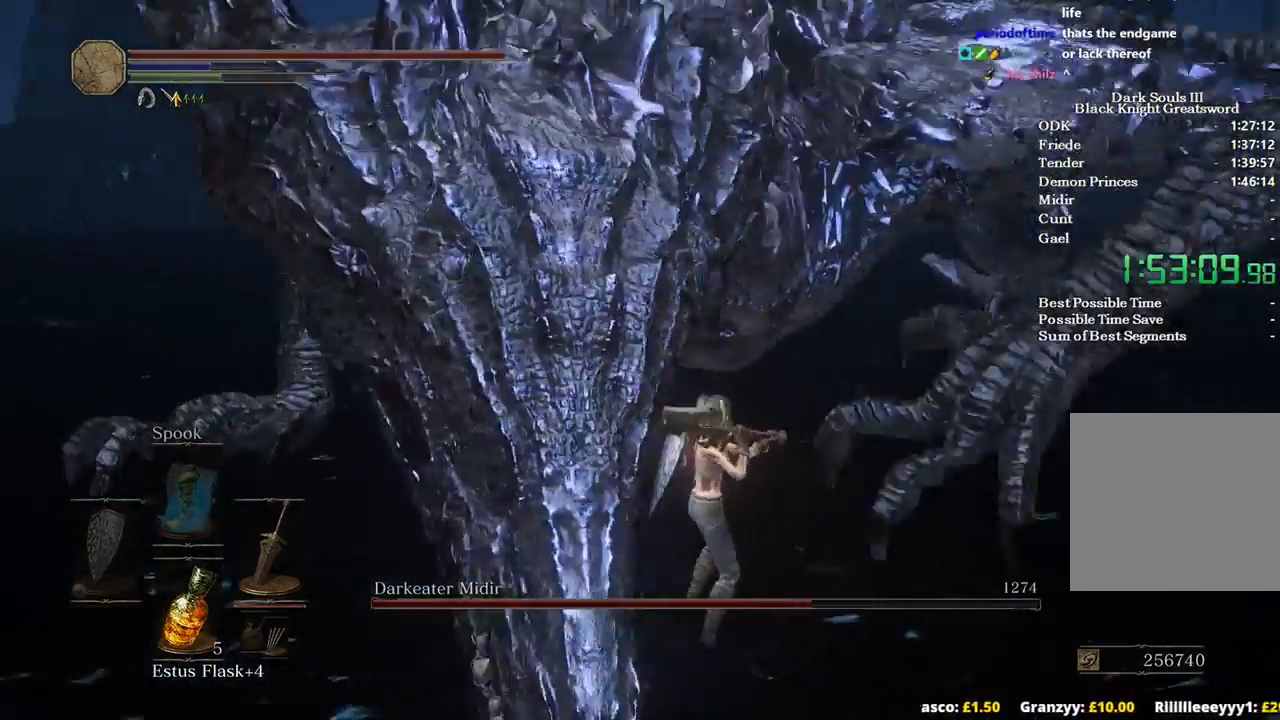
{"buttons": [], "left_stick": "down-left", "right_stick": "center", "events": [[233, "right_stick", "center"], [367, "left_stick", "down-left"]]}
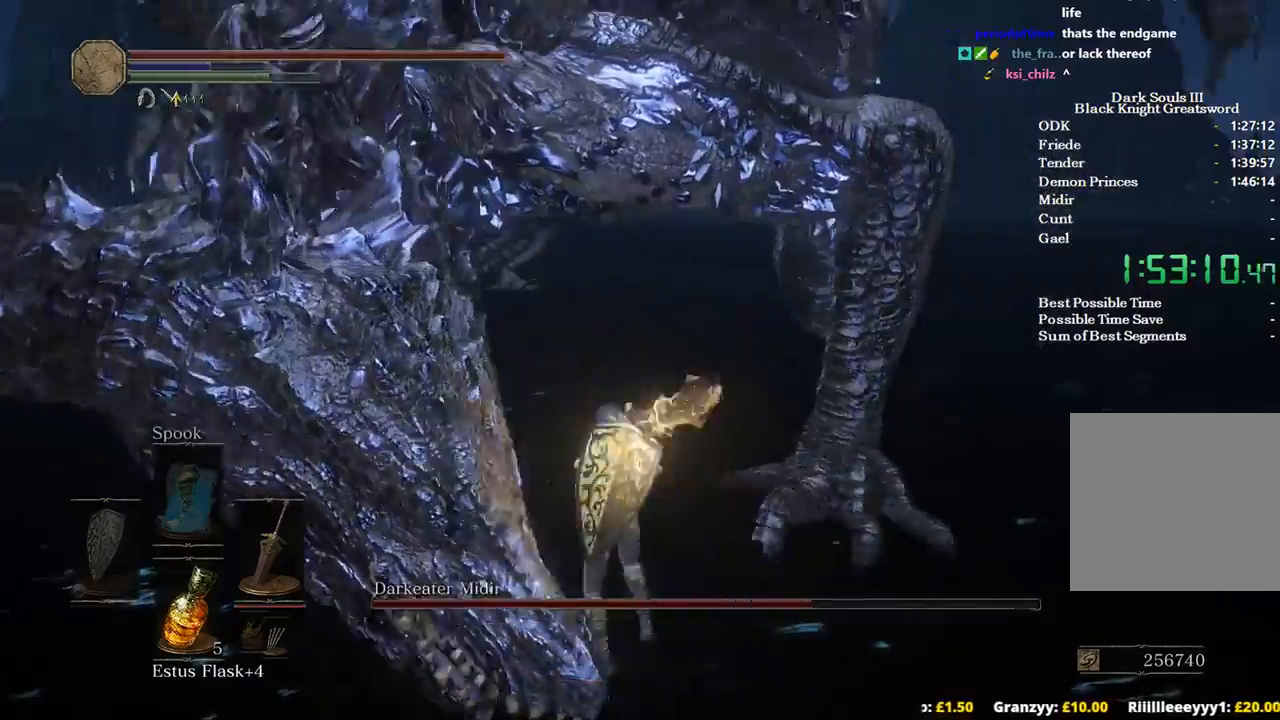
{"buttons": [], "left_stick": "right", "right_stick": "center", "events": [[67, "left_stick", "left"], [200, "left_stick", "center"], [333, "left_stick", "right"], [367, "B", "down"], [500, "B", "up"]]}
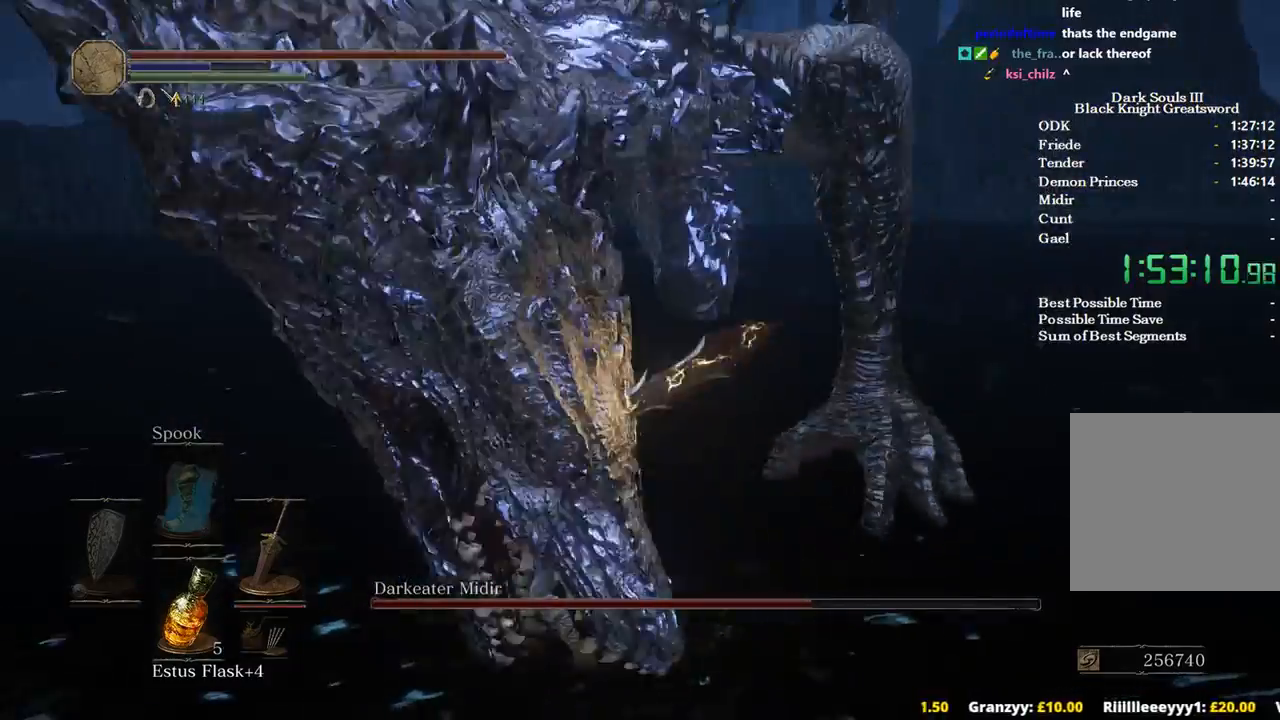
{"buttons": [], "left_stick": "up-left", "right_stick": "left", "events": [[300, "left_stick", "center"], [333, "right_stick", "left"], [500, "left_stick", "up-left"]]}
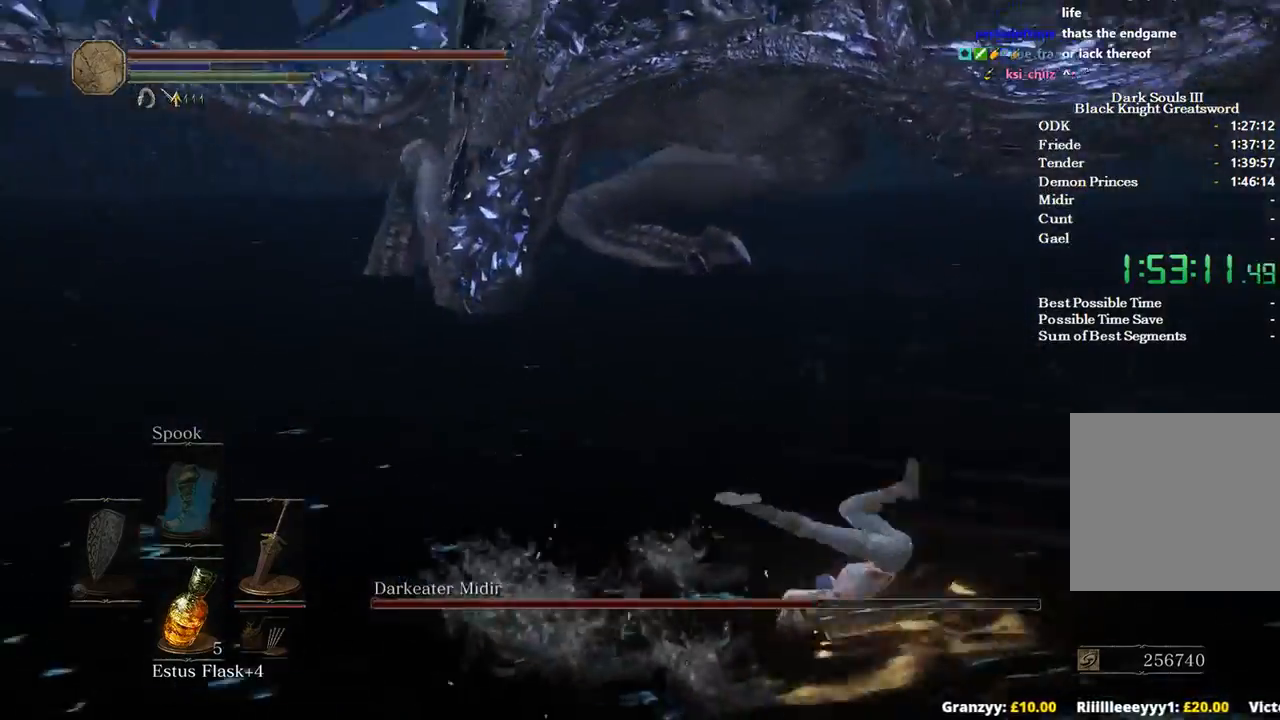
{"buttons": [], "left_stick": "up-left", "right_stick": "down-left", "events": [[500, "right_stick", "down-left"]]}
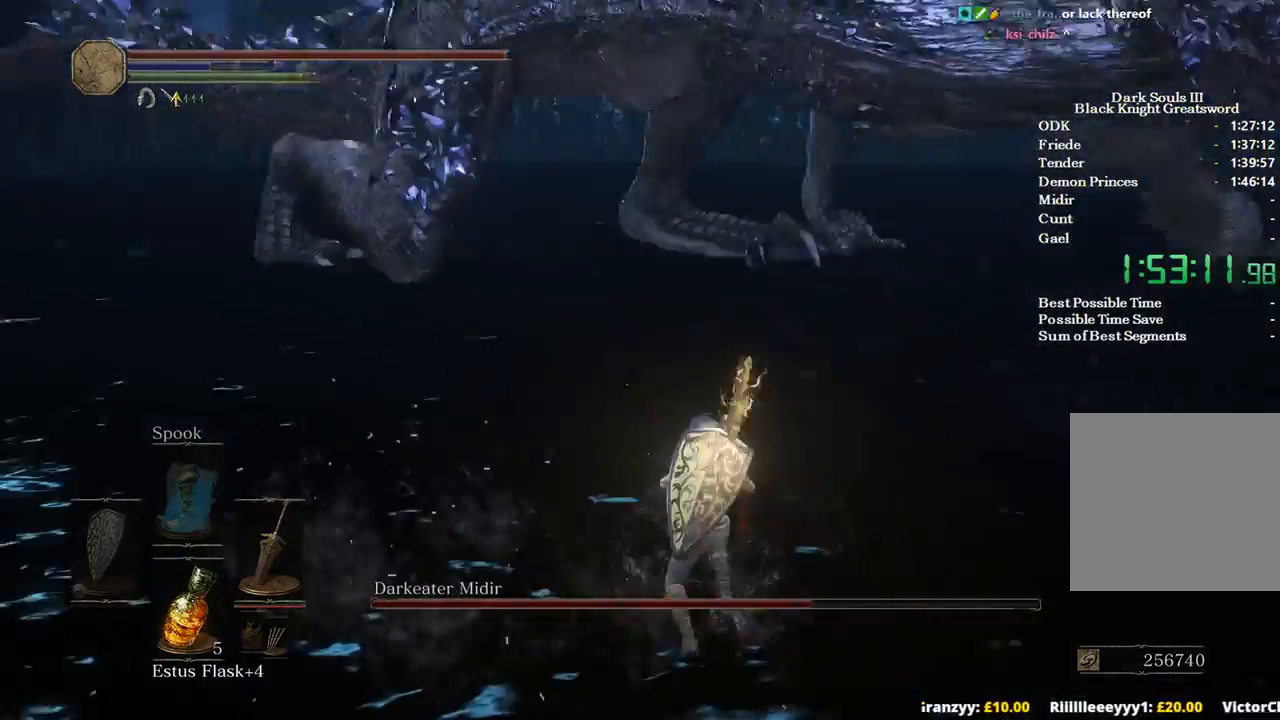
{"buttons": [], "left_stick": "center", "right_stick": "center", "events": [[67, "left_stick", "center"], [233, "right_stick", "center"]]}
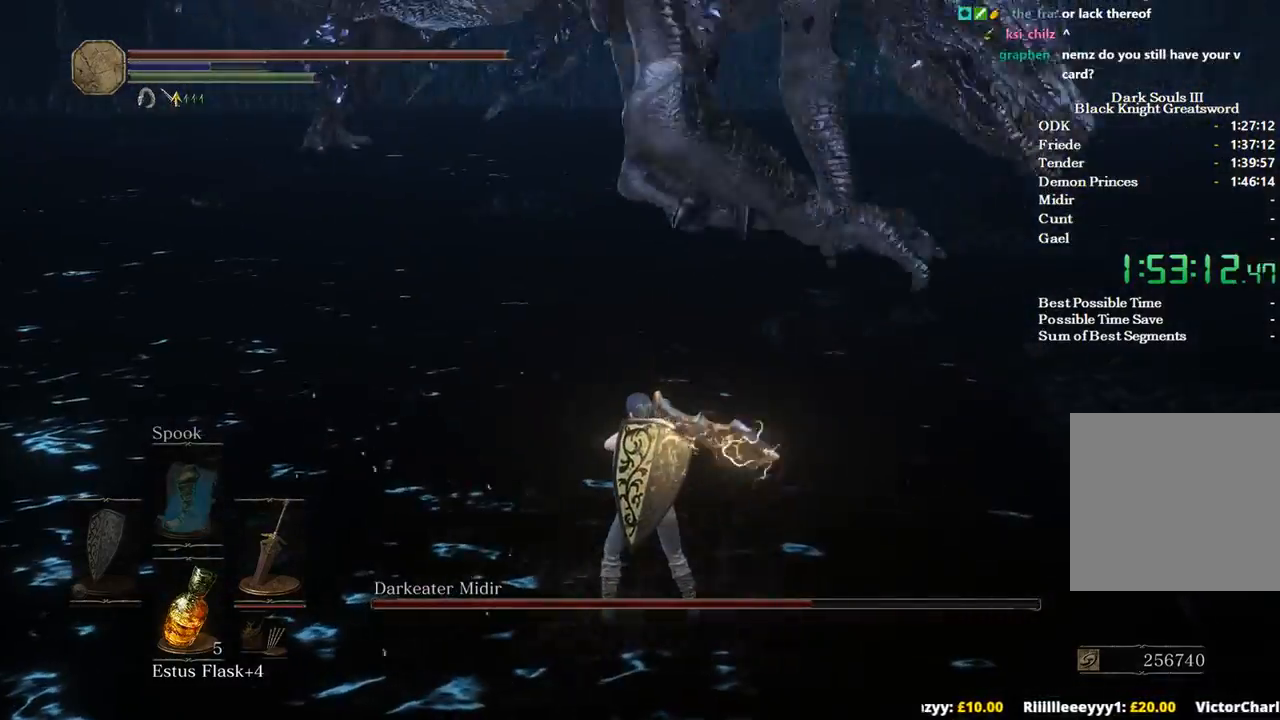
{"buttons": [], "left_stick": "center", "right_stick": "center", "events": []}
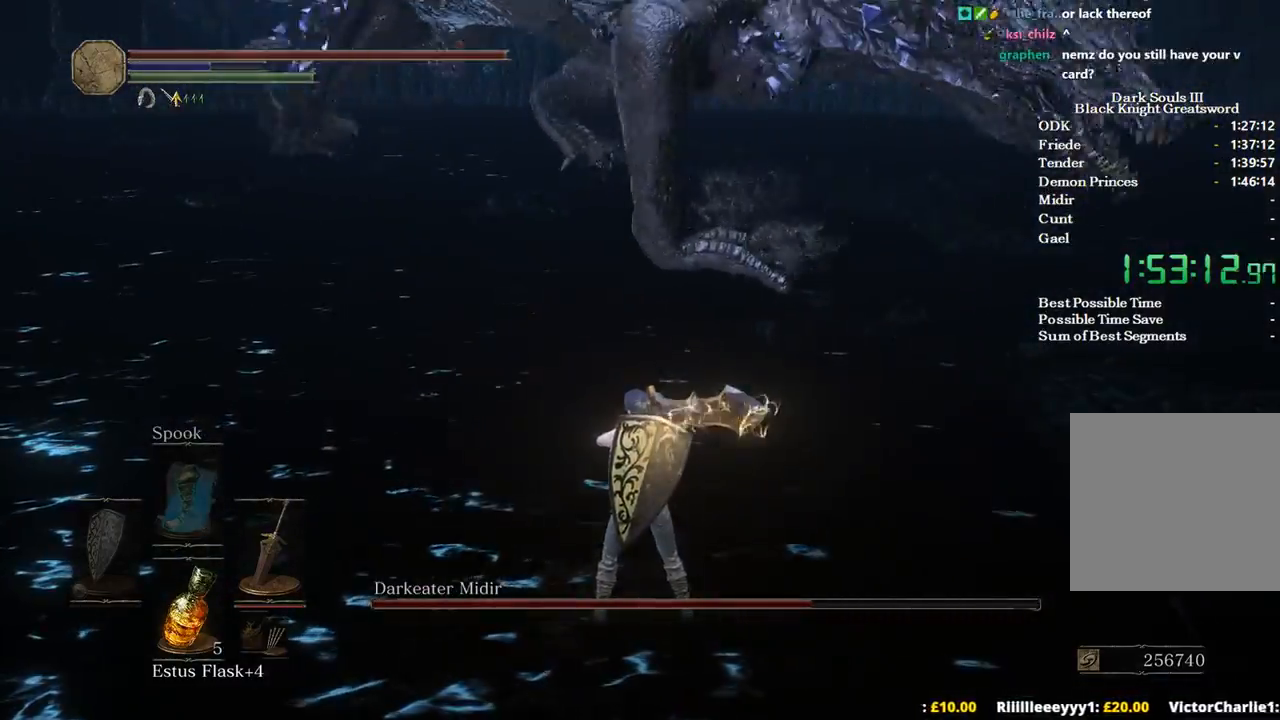
{"buttons": [], "left_stick": "left", "right_stick": "center", "events": [[33, "left_stick", "left"], [200, "B", "down"], [467, "B", "up"]]}
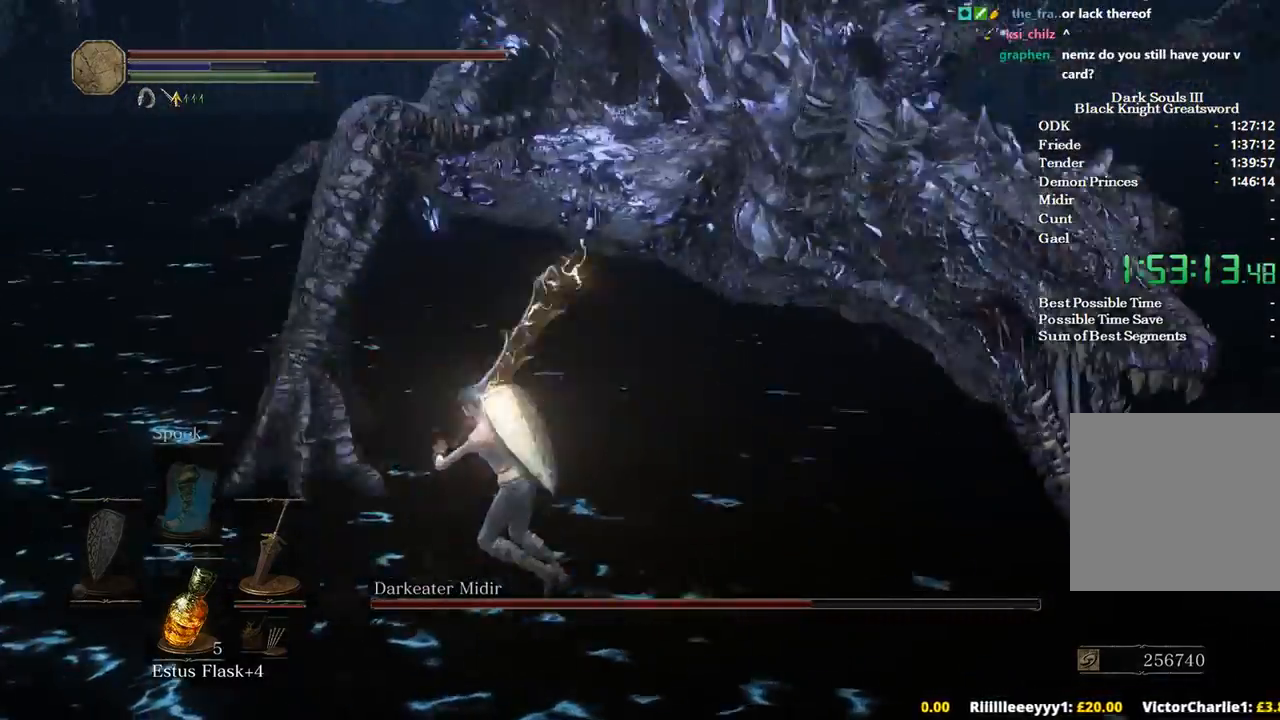
{"buttons": [], "left_stick": "right", "right_stick": "center", "events": [[200, "left_stick", "center"], [433, "left_stick", "right"]]}
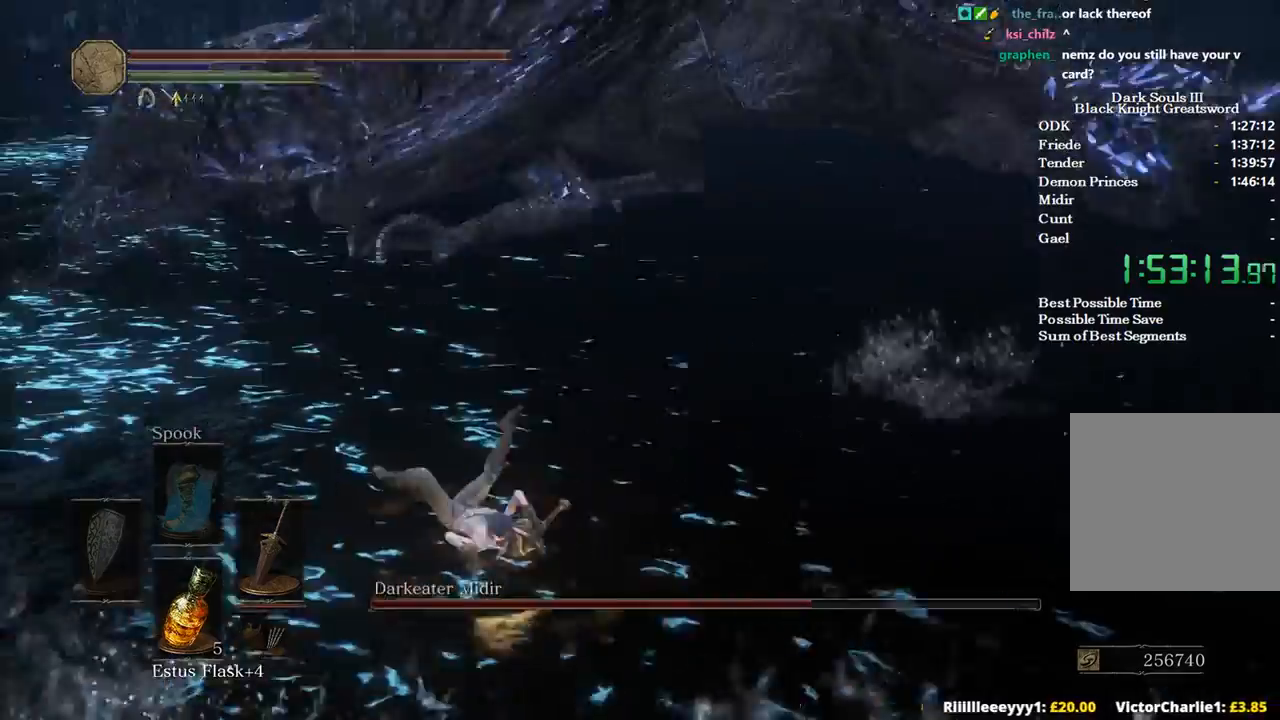
{"buttons": [], "left_stick": "right", "right_stick": "right", "events": [[500, "right_stick", "right"]]}
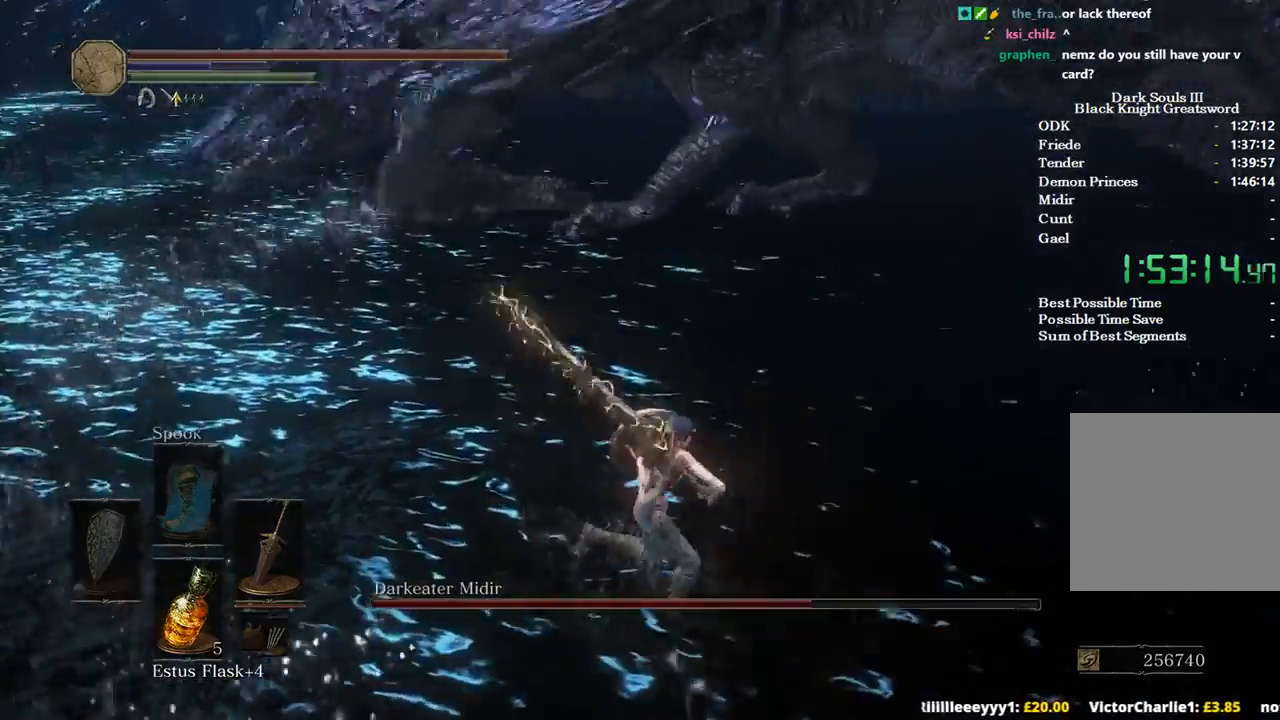
{"buttons": [], "left_stick": "right", "right_stick": "right", "events": [[133, "R1", "down"], [267, "R1", "up"]]}
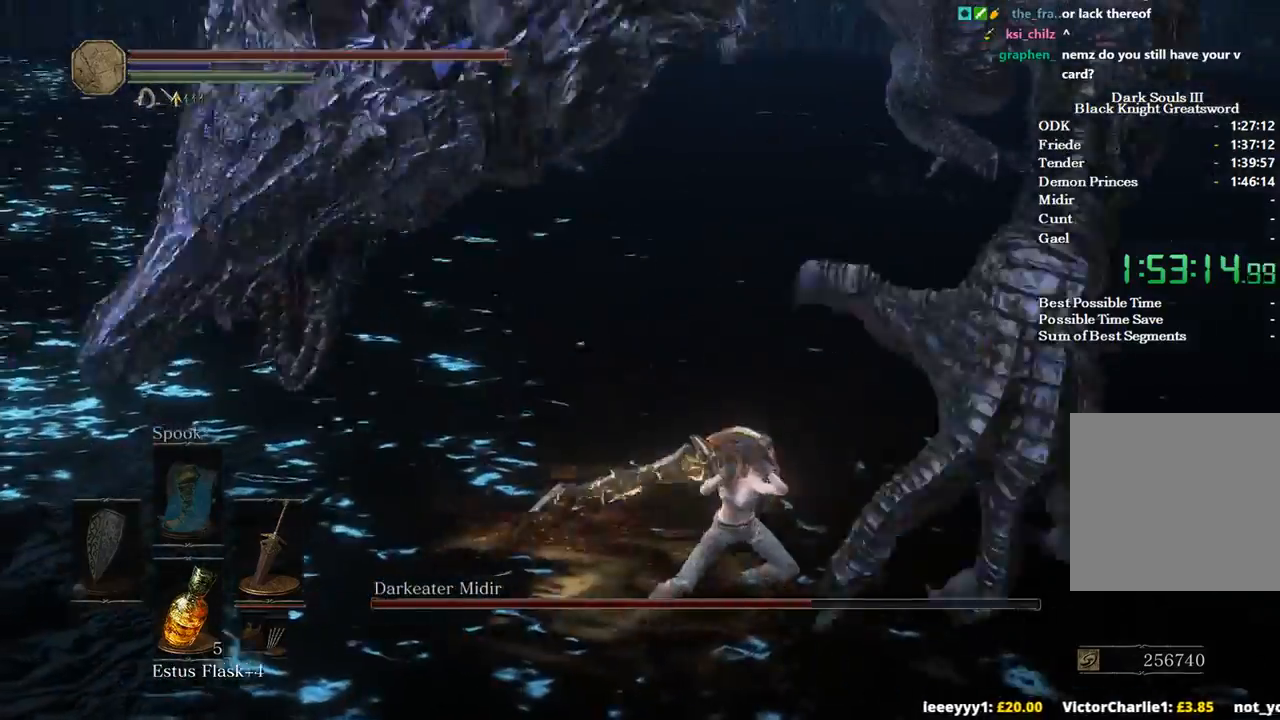
{"buttons": [], "left_stick": "right", "right_stick": "right", "events": []}
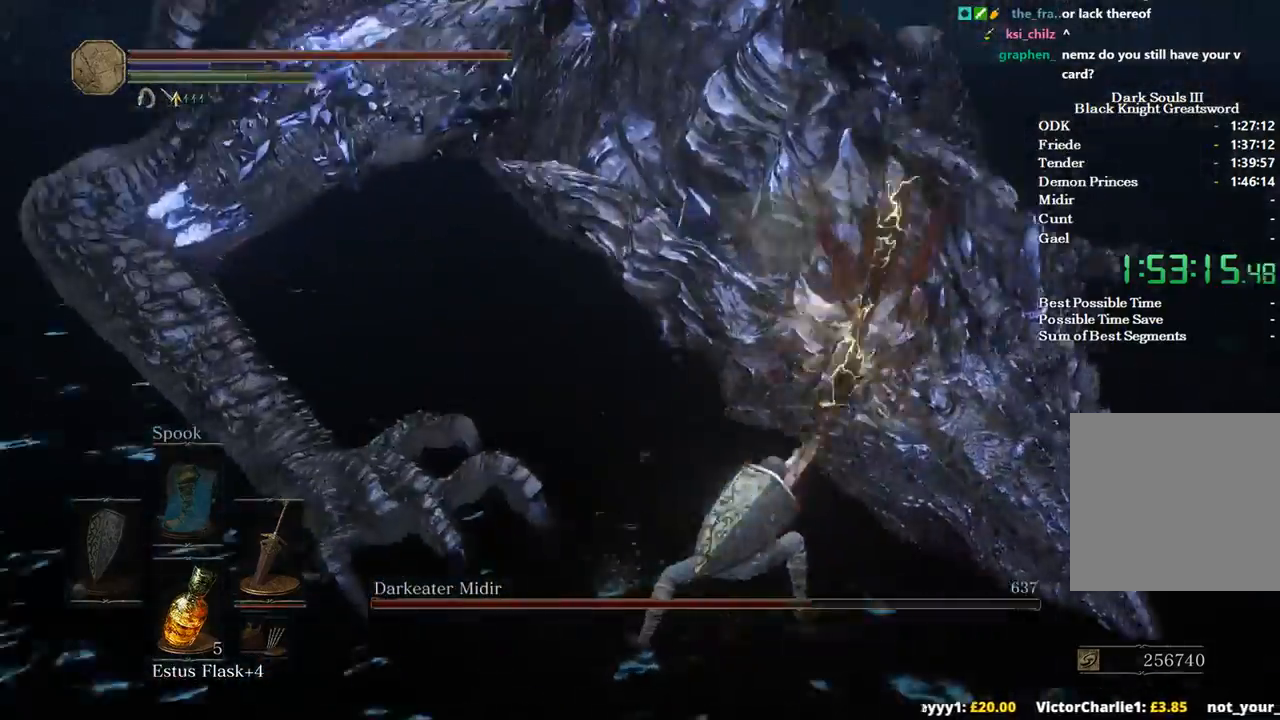
{"buttons": [], "left_stick": "up-right", "right_stick": "down", "events": [[233, "right_stick", "down"], [267, "R1", "down"], [267, "left_stick", "up-right"], [400, "R1", "up"]]}
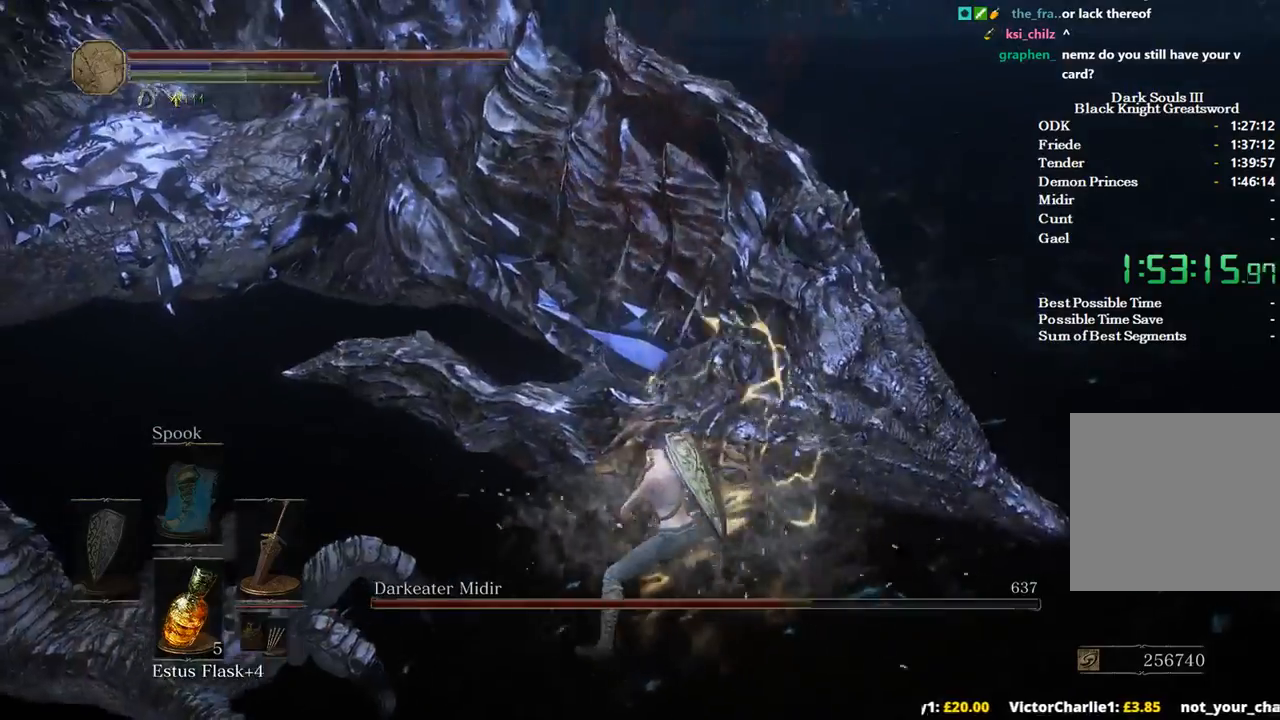
{"buttons": [], "left_stick": "up-right", "right_stick": "down", "events": []}
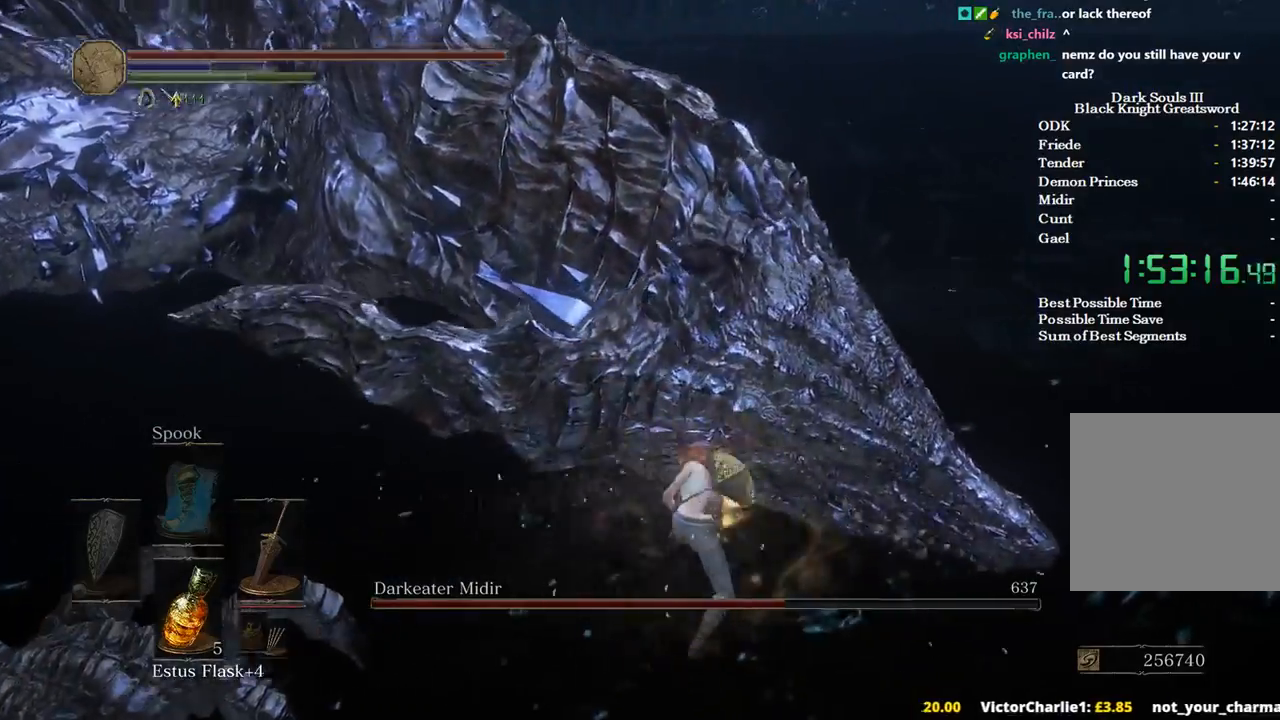
{"buttons": [], "left_stick": "center", "right_stick": "left", "events": [[333, "right_stick", "down-left"], [433, "left_stick", "center"], [433, "right_stick", "left"]]}
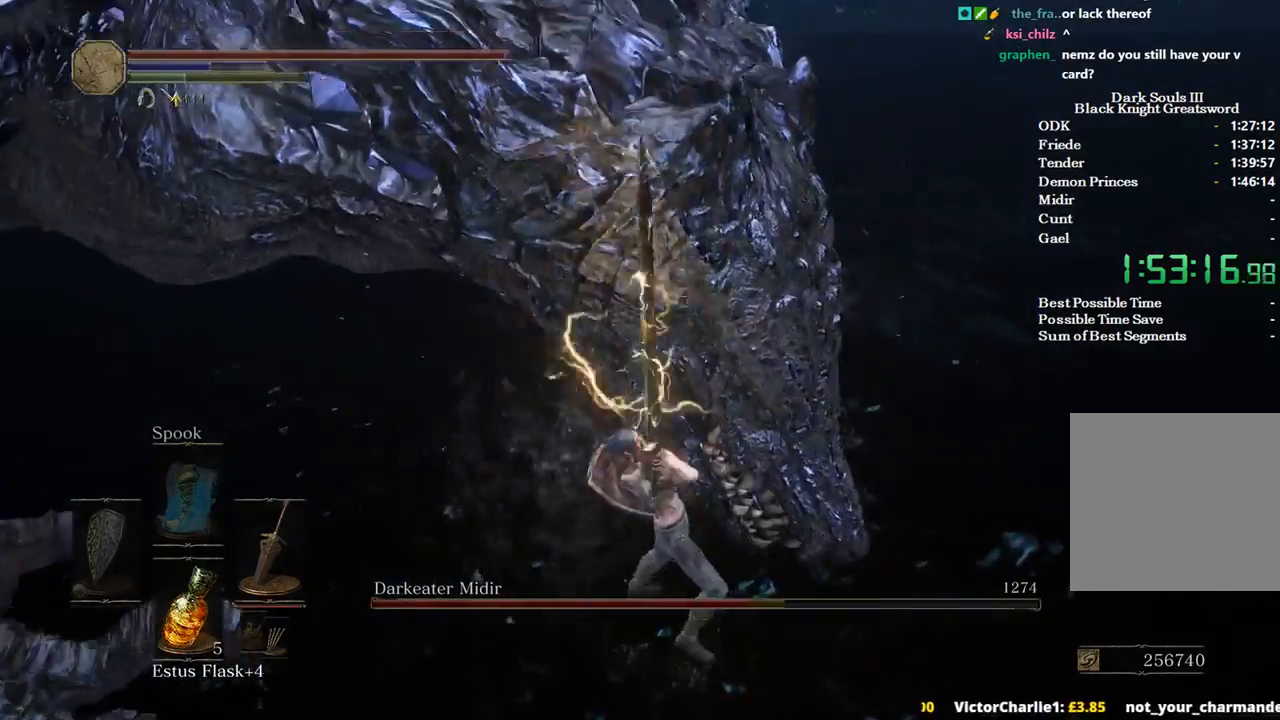
{"buttons": [], "left_stick": "up-left", "right_stick": "left", "events": [[167, "left_stick", "up"], [267, "left_stick", "up-left"]]}
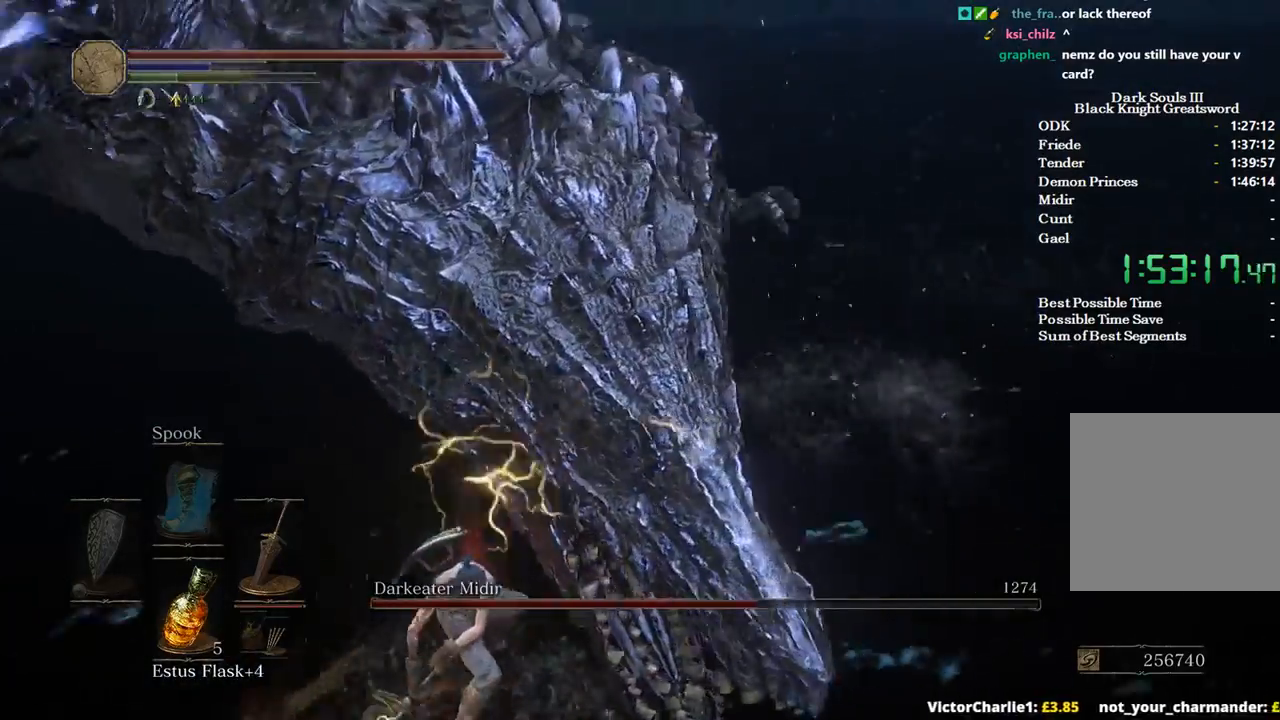
{"buttons": [], "left_stick": "up-left", "right_stick": "left", "events": []}
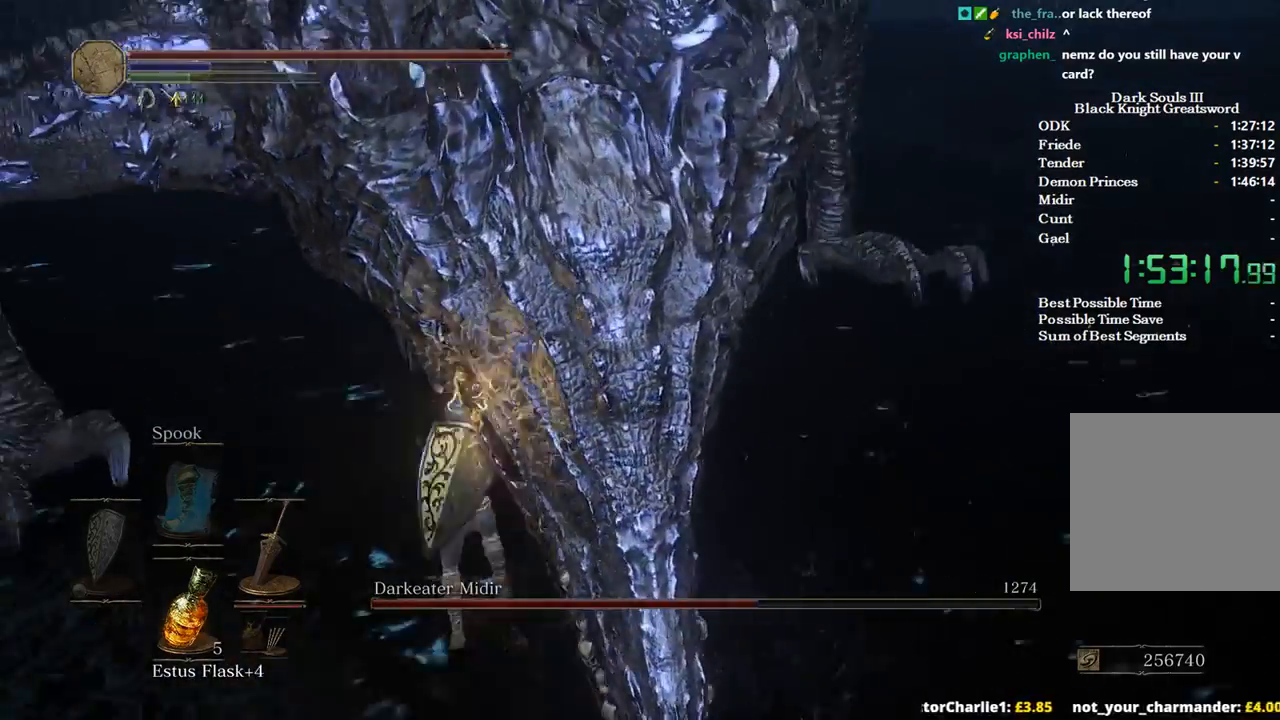
{"buttons": [], "left_stick": "center", "right_stick": "center", "events": [[33, "right_stick", "center"], [267, "left_stick", "center"]]}
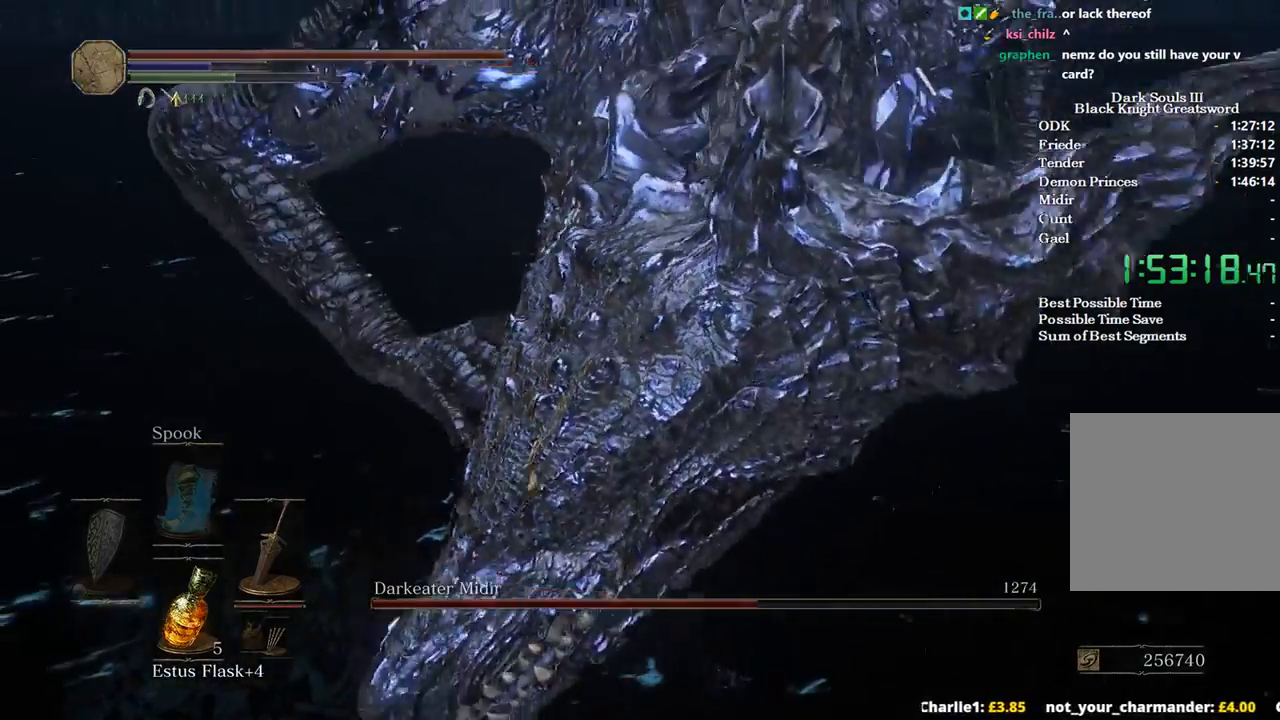
{"buttons": [], "left_stick": "center", "right_stick": "center", "events": []}
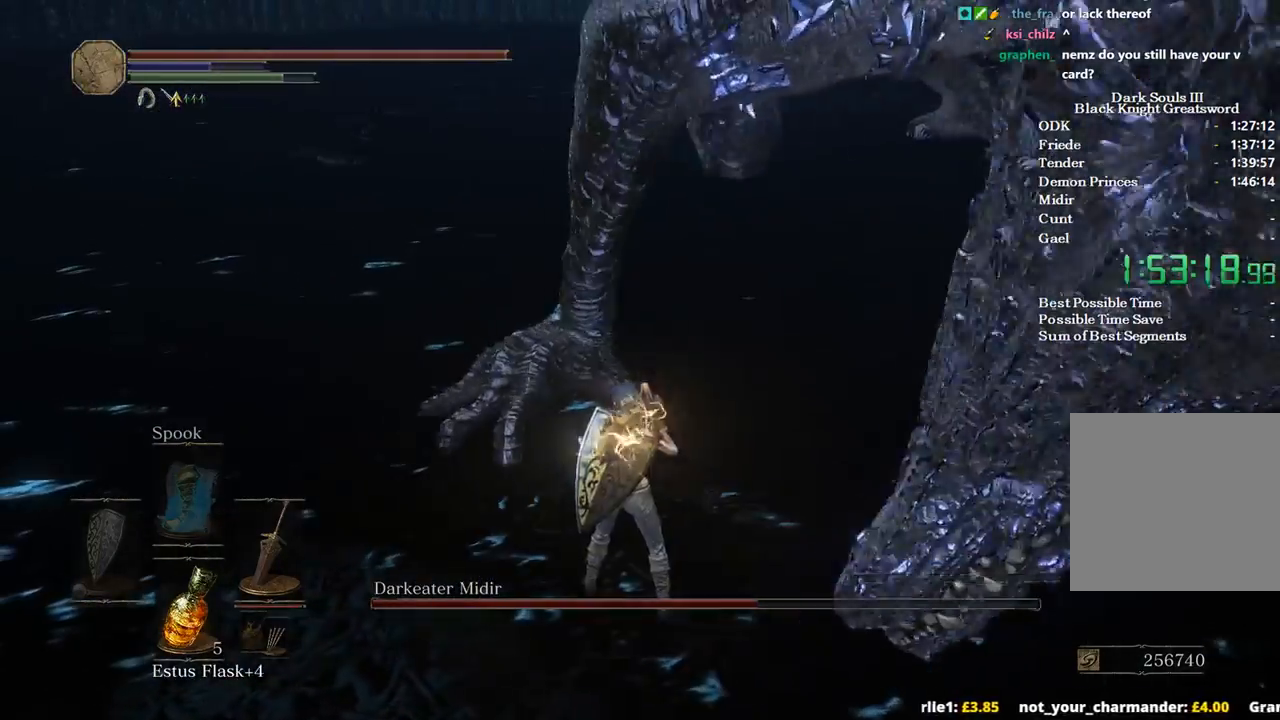
{"buttons": [], "left_stick": "center", "right_stick": "center", "events": [[100, "left_stick", "left"], [200, "B", "down"], [300, "B", "up"], [333, "left_stick", "up-left"], [467, "left_stick", "center"]]}
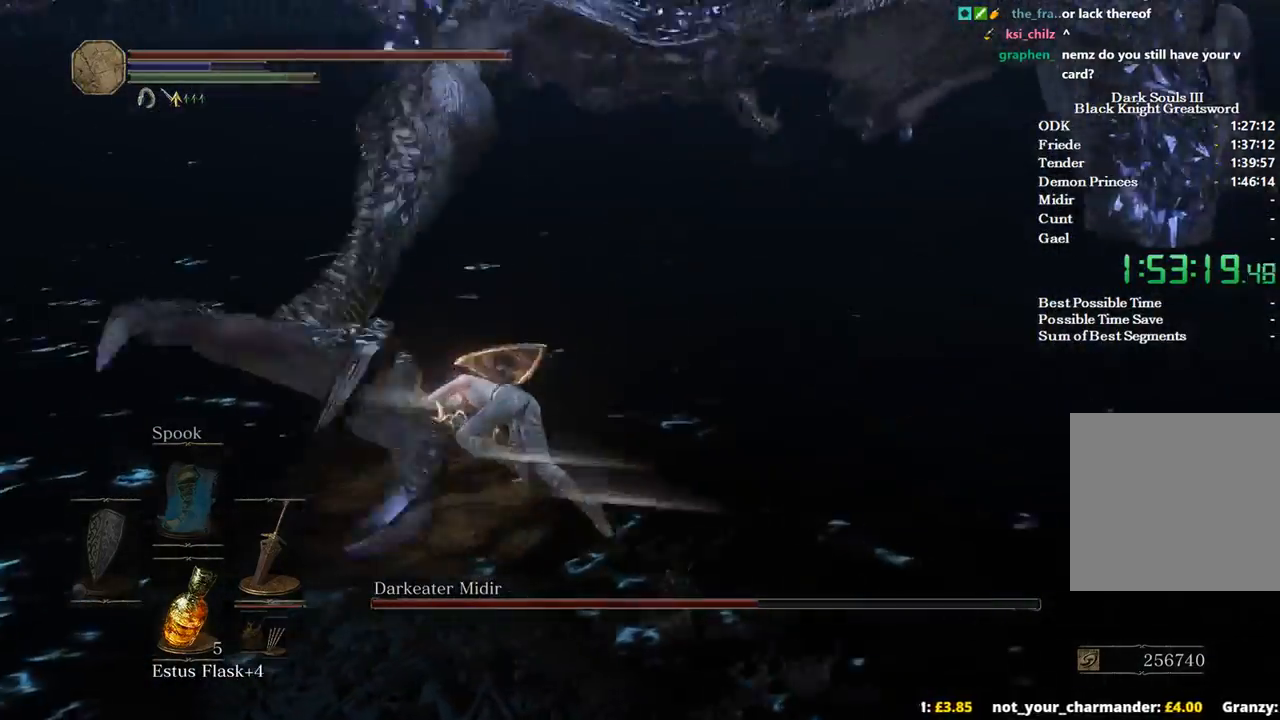
{"buttons": [], "left_stick": "down-right", "right_stick": "center", "events": [[167, "left_stick", "right"], [367, "left_stick", "down-right"]]}
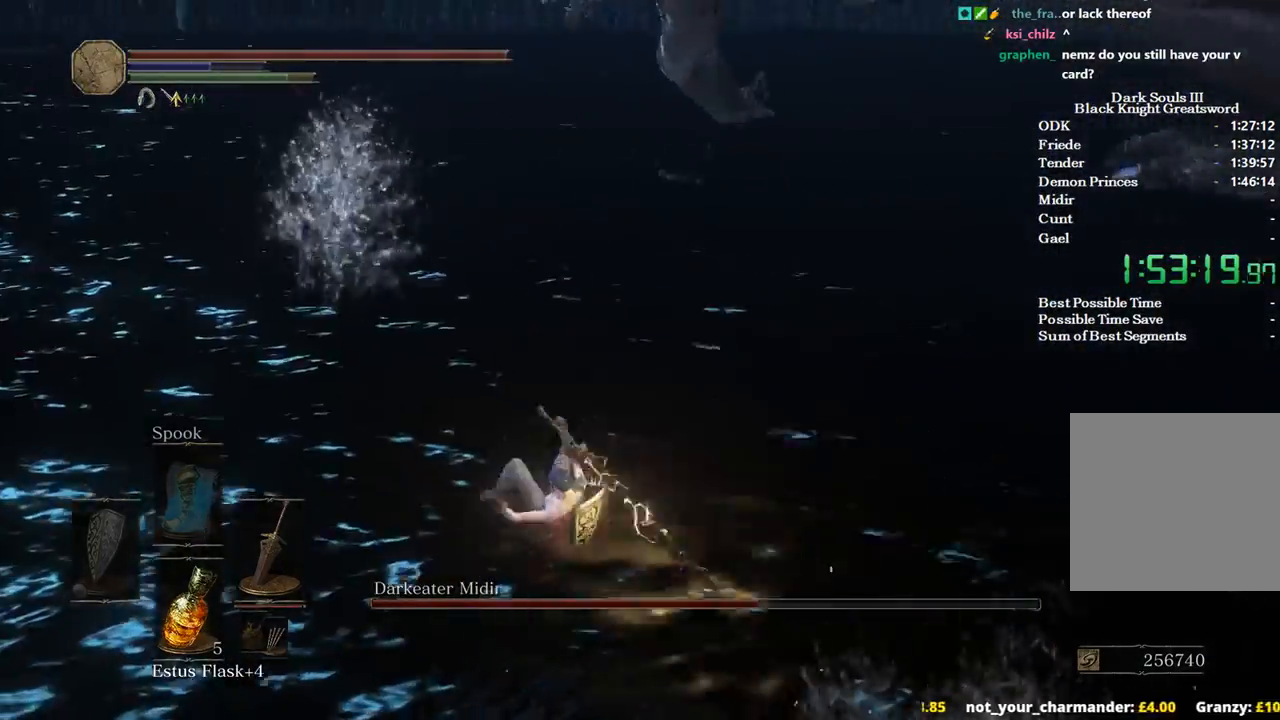
{"buttons": [], "left_stick": "down-right", "right_stick": "up-right", "events": [[233, "right_stick", "up-right"]]}
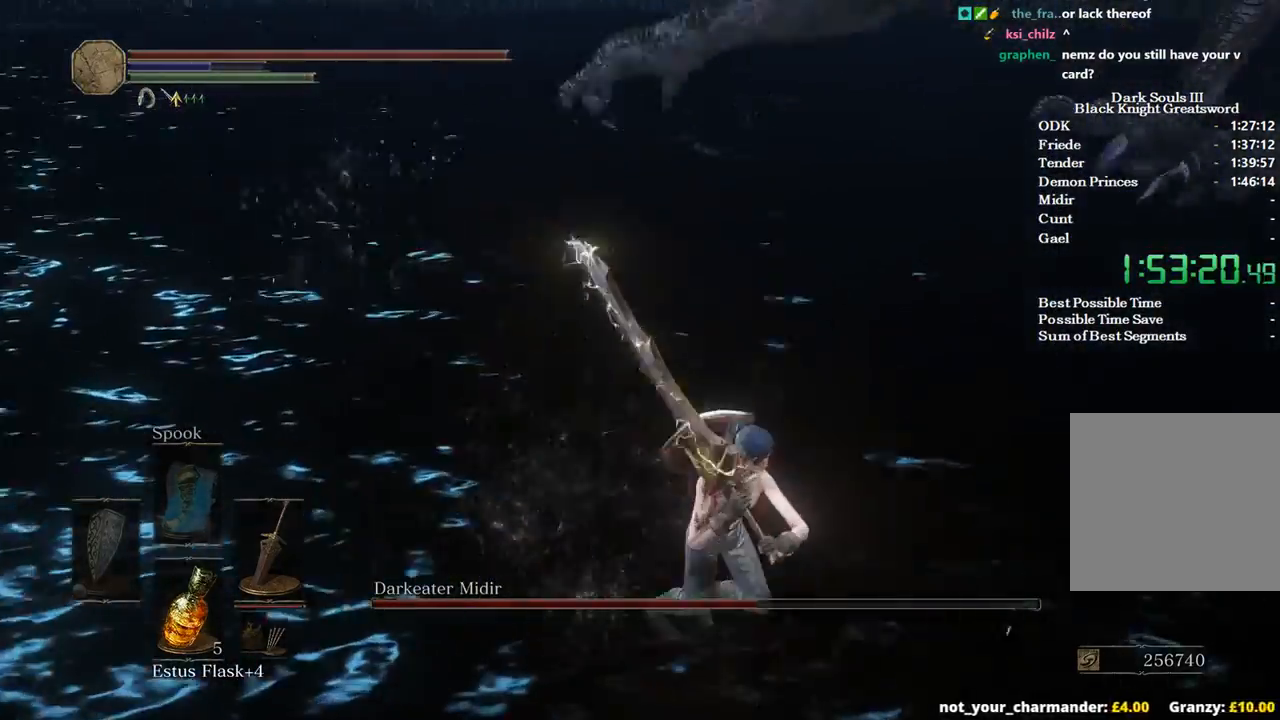
{"buttons": [], "left_stick": "center", "right_stick": "center", "events": [[367, "left_stick", "center"], [500, "right_stick", "center"]]}
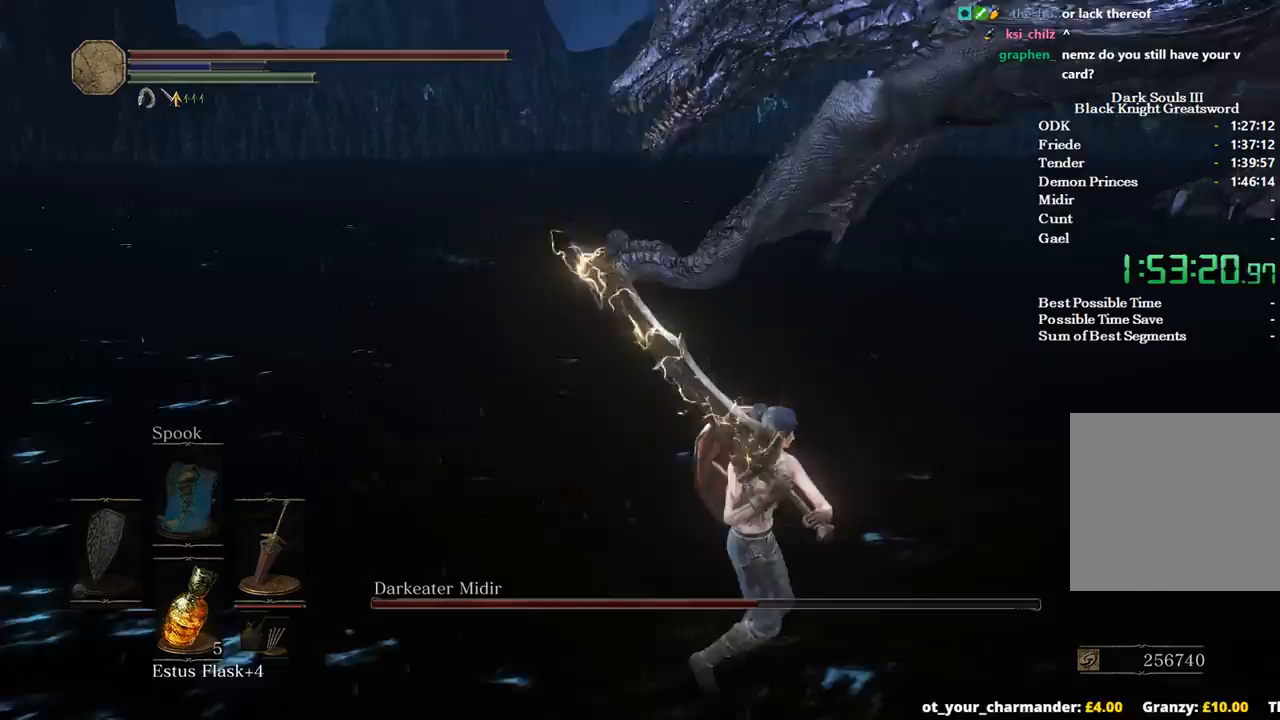
{"buttons": [], "left_stick": "down-right", "right_stick": "center", "events": [[300, "right_stick", "down-left"], [367, "left_stick", "right"], [433, "right_stick", "center"], [500, "left_stick", "down-right"]]}